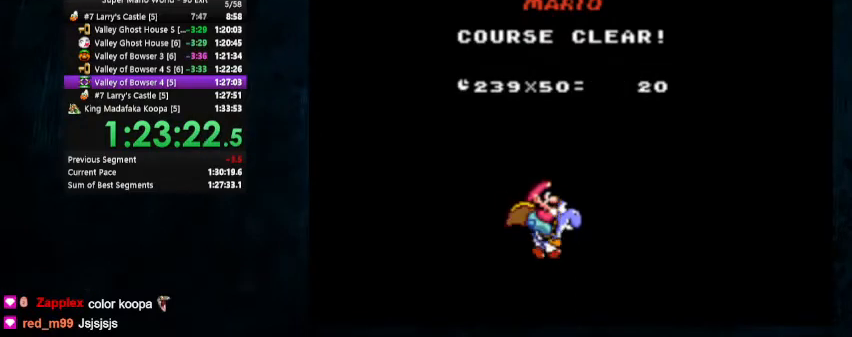
Gameplay with a controller (Nintendo layout); each line is a JSON object with the inputs held at the frame after it. "events" lists button and stick changes between this image and that frame as [ms after this image, input, new state], when the widget could be followed in between. Not read: L1 L3 R1 R3.
{"buttons": [], "events": [[67, "A", "down"], [67, "B", "down"], [167, "A", "up"], [167, "B", "up"], [300, "A", "down"], [300, "B", "down"], [367, "B", "up"], [400, "A", "up"]]}
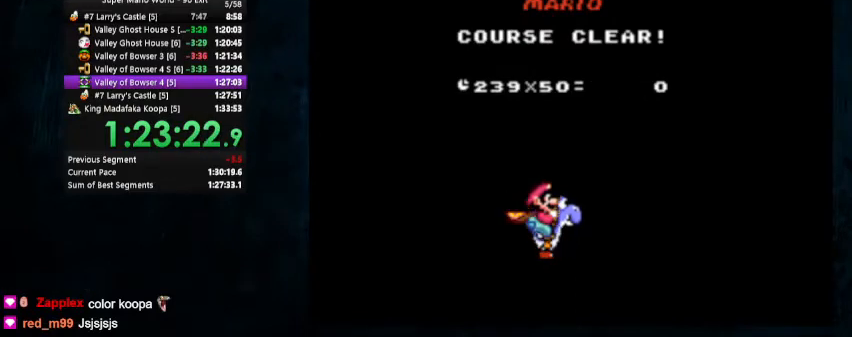
{"buttons": [], "events": [[467, "B", "down"], [500, "B", "up"]]}
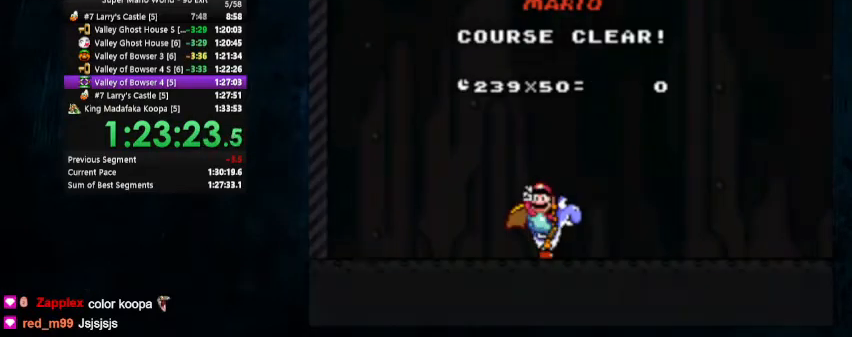
{"buttons": [], "events": []}
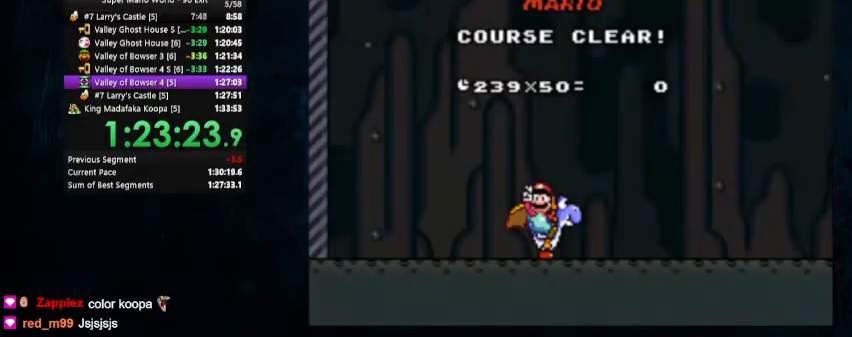
{"buttons": [], "events": []}
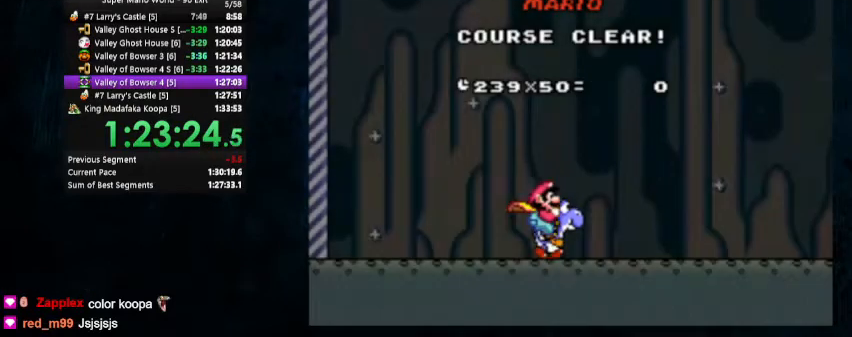
{"buttons": [], "events": []}
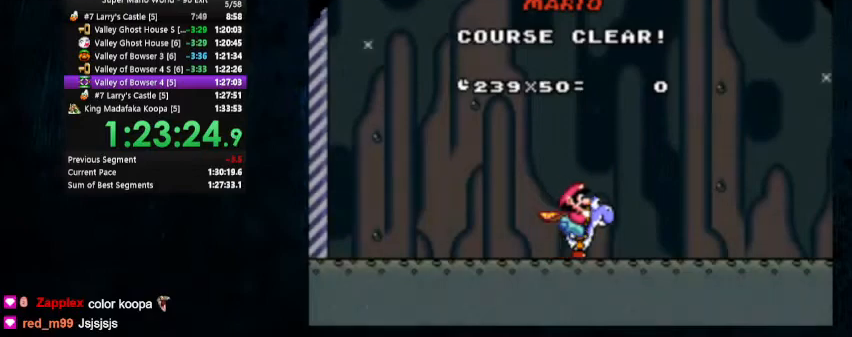
{"buttons": [], "events": []}
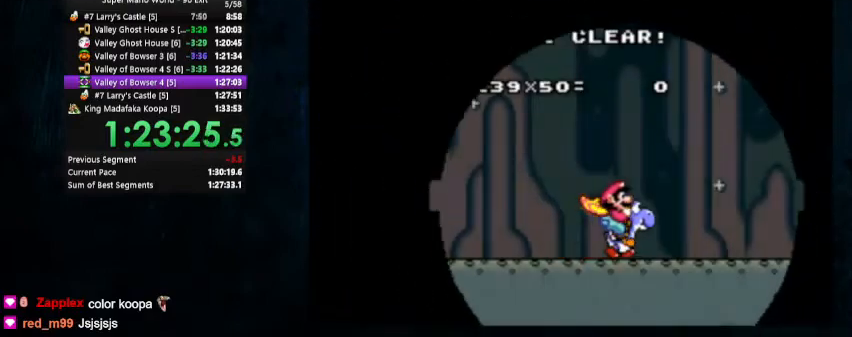
{"buttons": [], "events": []}
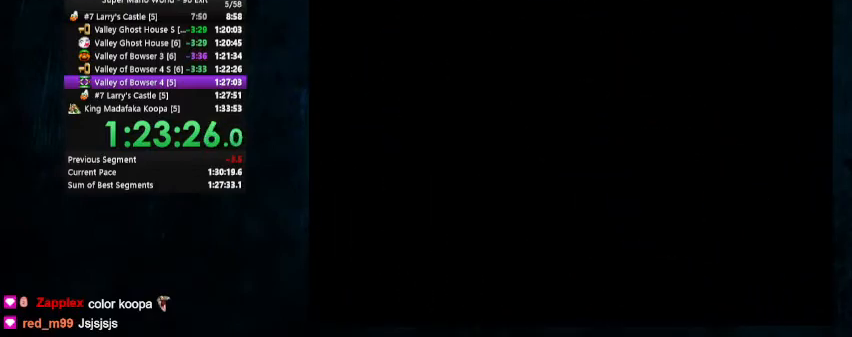
{"buttons": [], "events": []}
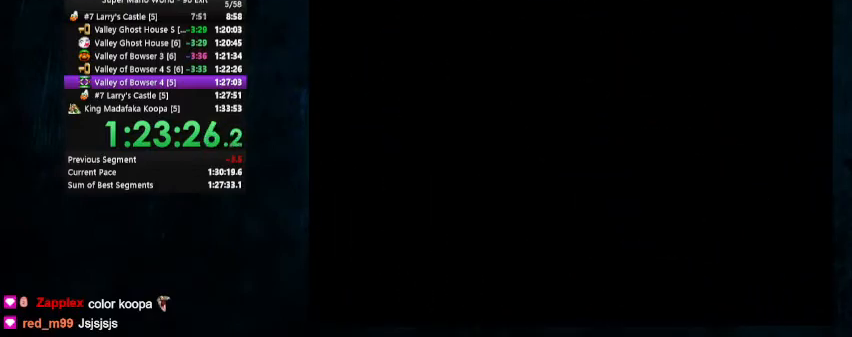
{"buttons": [], "events": []}
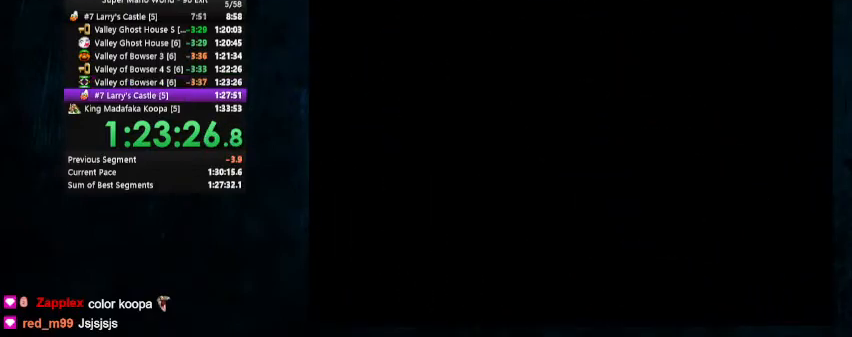
{"buttons": [], "events": []}
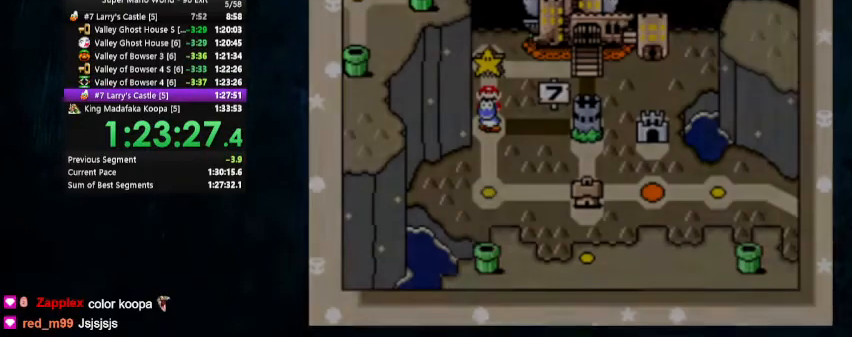
{"buttons": ["A"], "events": [[400, "A", "down"]]}
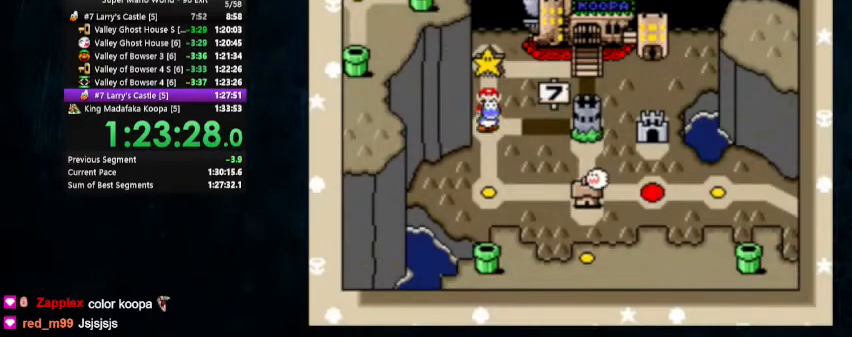
{"buttons": [], "events": [[167, "A", "up"]]}
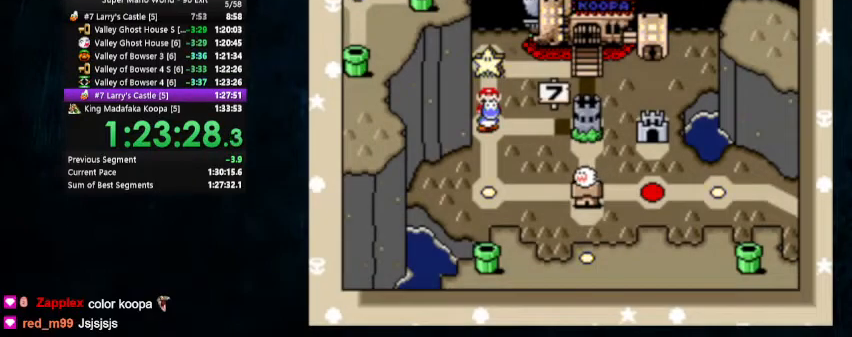
{"buttons": ["B"], "events": [[100, "A", "down"], [100, "B", "down"], [400, "A", "up"], [433, "B", "up"], [467, "B", "down"]]}
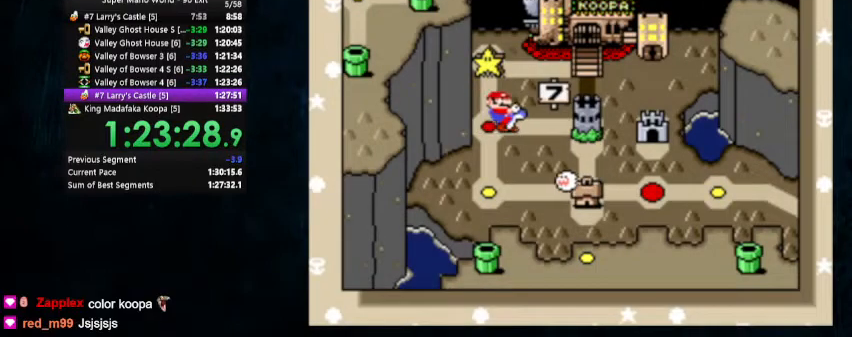
{"buttons": ["B"], "events": [[133, "B", "up"], [200, "A", "down"], [433, "A", "up"], [433, "B", "down"]]}
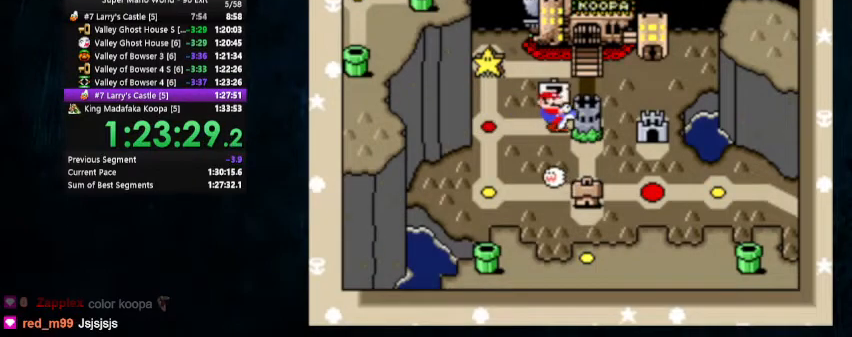
{"buttons": ["A"], "events": [[33, "A", "down"], [33, "B", "up"], [67, "B", "down"], [133, "B", "up"], [200, "B", "down"], [267, "B", "up"], [333, "B", "down"], [400, "B", "up"], [467, "B", "down"], [500, "B", "up"]]}
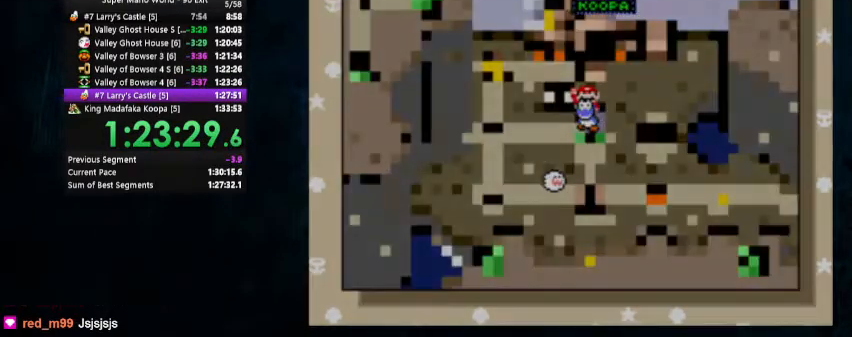
{"buttons": [], "events": [[67, "B", "down"], [133, "B", "up"], [167, "A", "up"]]}
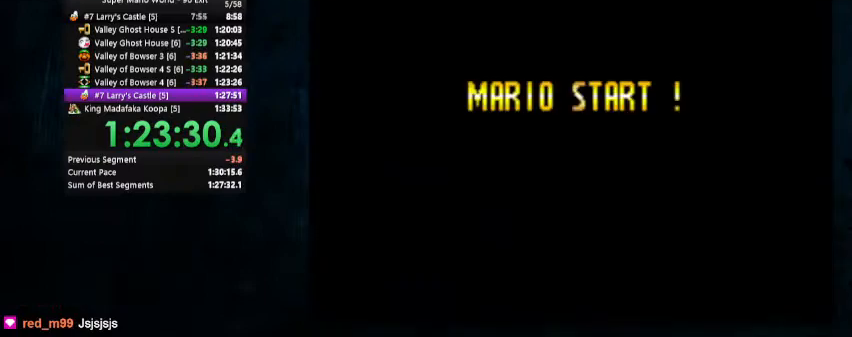
{"buttons": ["A", "B"], "events": [[333, "B", "down"], [500, "A", "down"]]}
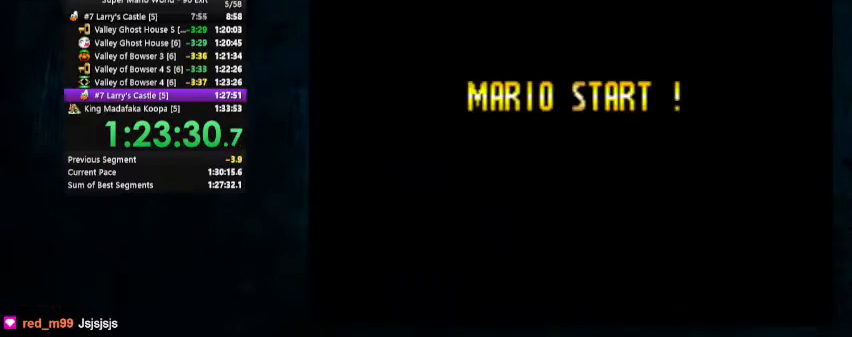
{"buttons": ["B"], "events": [[267, "A", "up"]]}
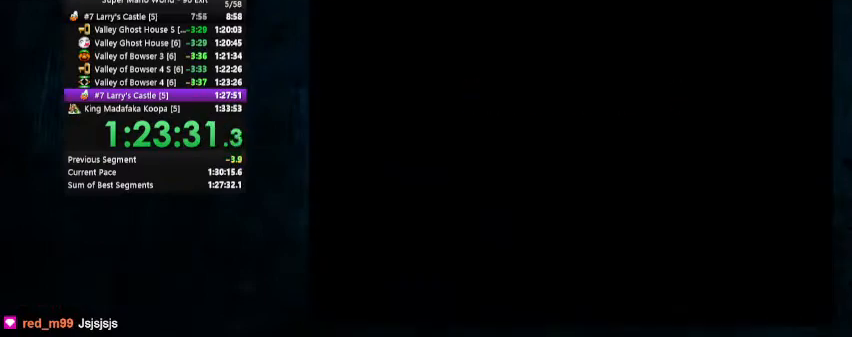
{"buttons": ["A"], "events": [[33, "A", "down"], [33, "B", "up"], [267, "A", "up"], [267, "B", "down"], [500, "A", "down"], [500, "B", "up"]]}
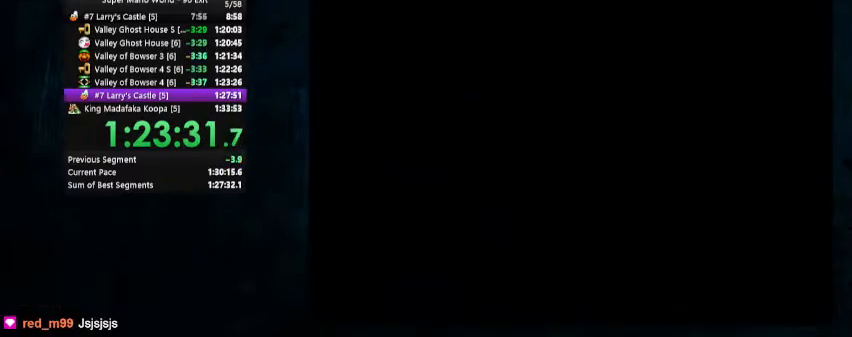
{"buttons": ["B"], "events": [[133, "B", "down"], [200, "B", "up"], [267, "B", "down"], [367, "B", "up"], [400, "A", "up"], [400, "B", "down"], [467, "B", "up"], [500, "B", "down"]]}
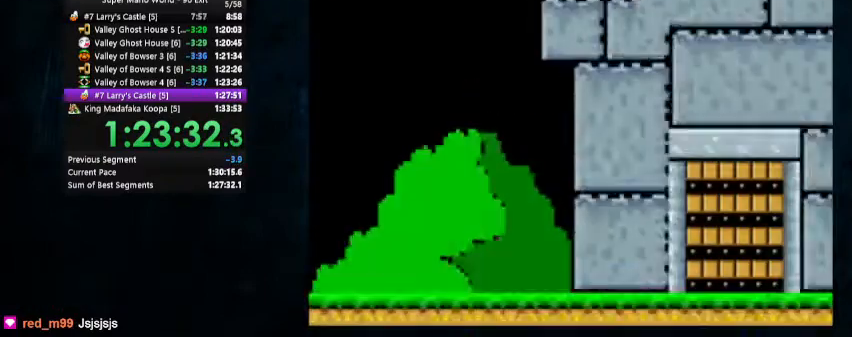
{"buttons": ["Y"], "events": [[67, "A", "down"], [67, "B", "up"], [100, "B", "down"], [133, "A", "up"], [200, "A", "down"], [267, "A", "up"], [400, "B", "up"], [400, "Y", "down"]]}
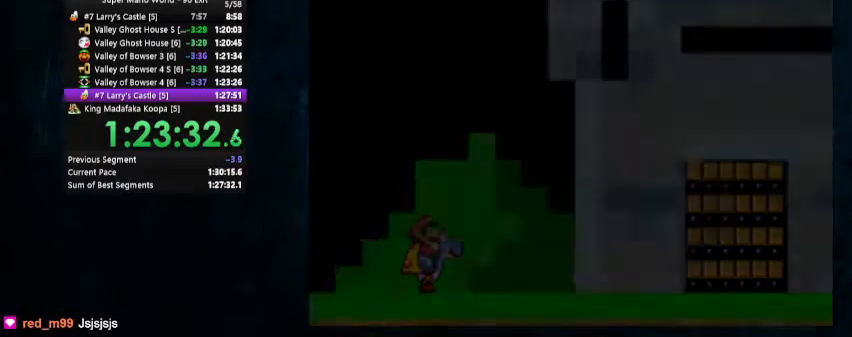
{"buttons": ["Y", "DPAD_RIGHT"], "events": [[233, "DPAD_RIGHT", "down"]]}
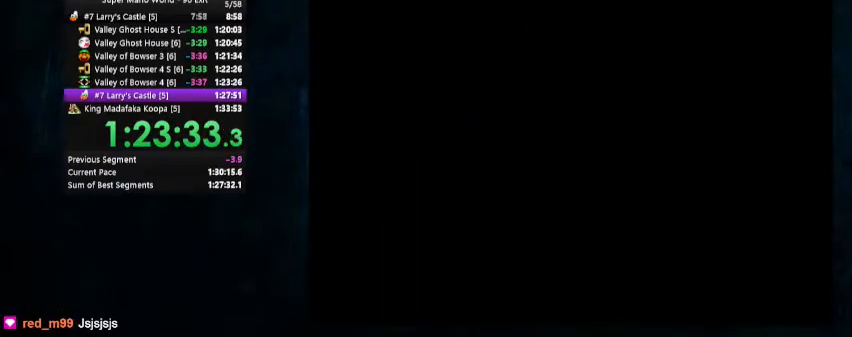
{"buttons": ["Y", "DPAD_RIGHT"], "events": []}